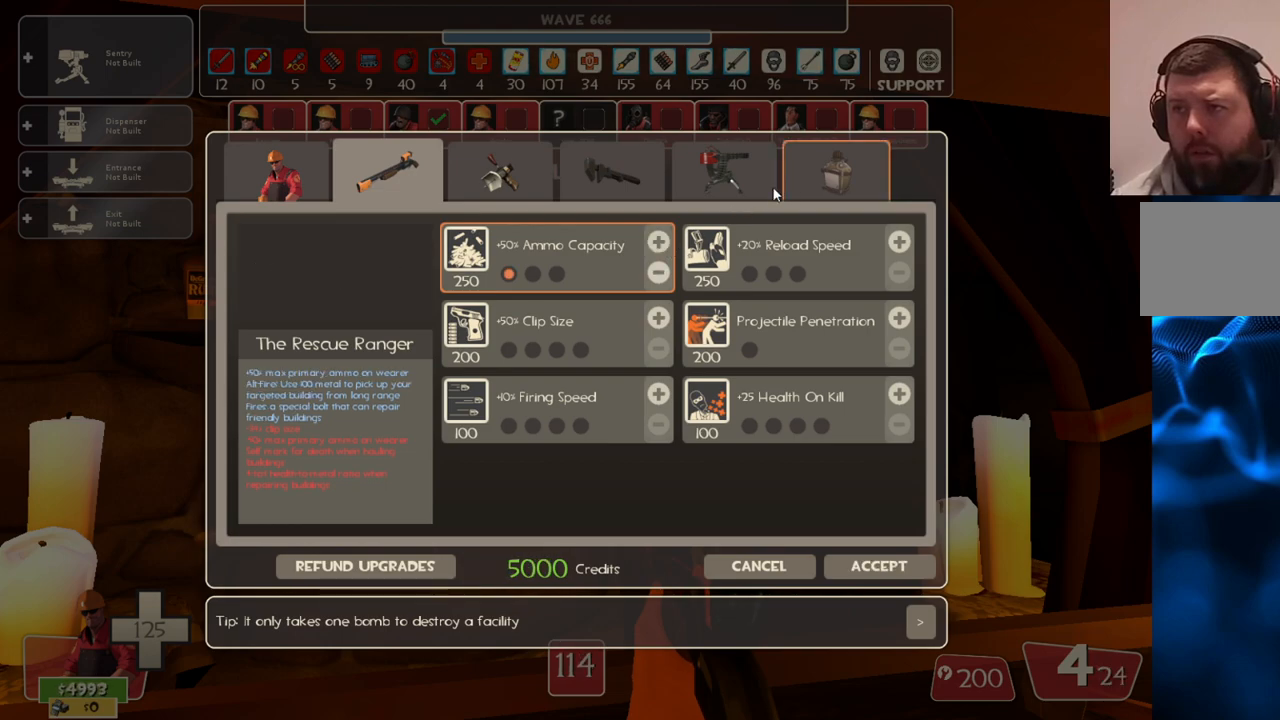
Gameplay with a controller (PlayStation layout); each line is a JSON object with the inputs held at the frame after it. "events" lists button and stick changes between this image and that frame as [ms after this image, input, new state], when the widget could be followed in between.
{"buttons": [], "left_stick": "center", "right_stick": "center", "events": [[17, "right_stick", "down-left"], [233, "right_stick", "center"]]}
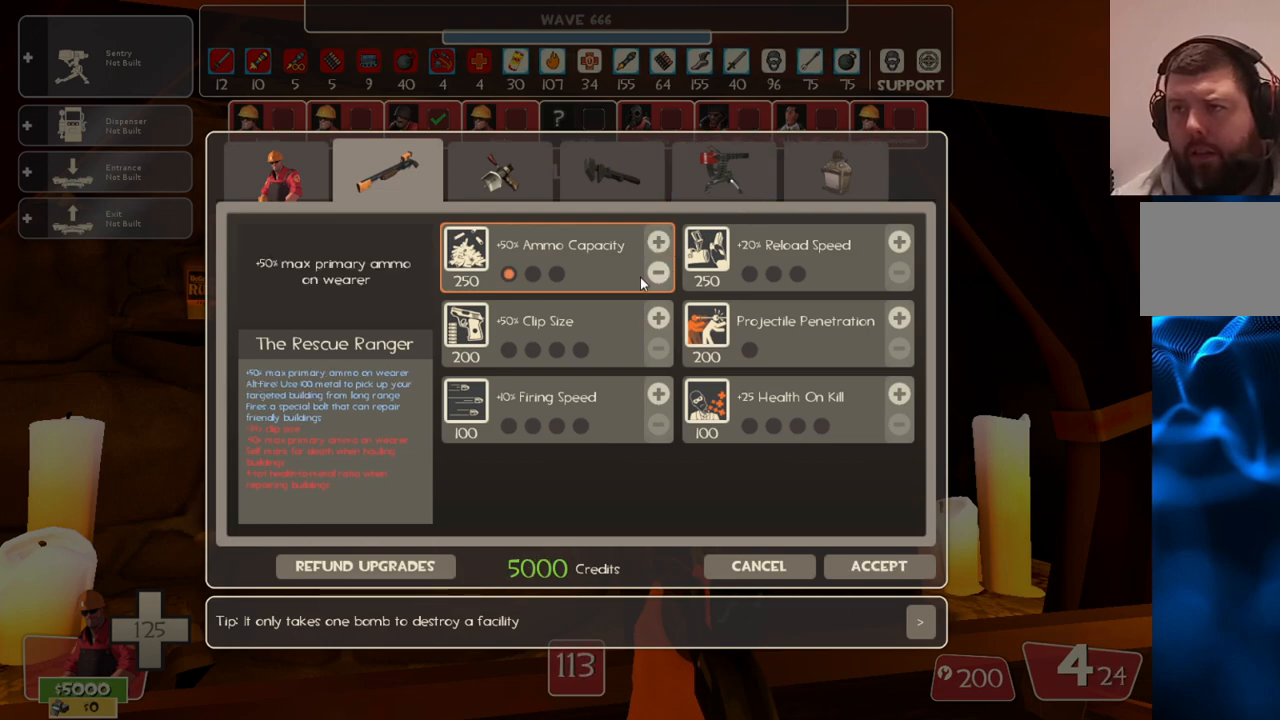
{"buttons": [], "left_stick": "center", "right_stick": "up-right", "events": [[17, "right_stick", "right"], [133, "right_stick", "center"], [183, "R2", "down"], [283, "R2", "up"], [367, "right_stick", "up-right"]]}
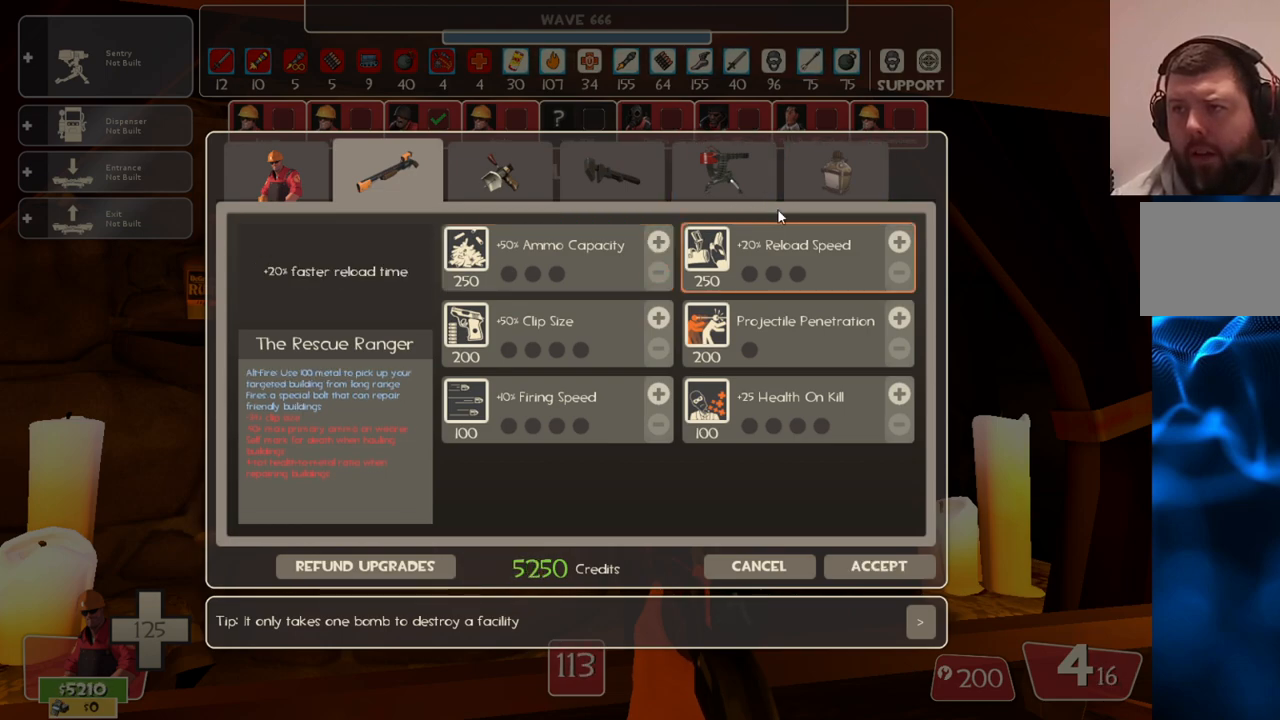
{"buttons": [], "left_stick": "center", "right_stick": "down-left", "events": [[133, "R2", "down"], [133, "right_stick", "center"], [250, "R2", "up"], [300, "right_stick", "down-left"]]}
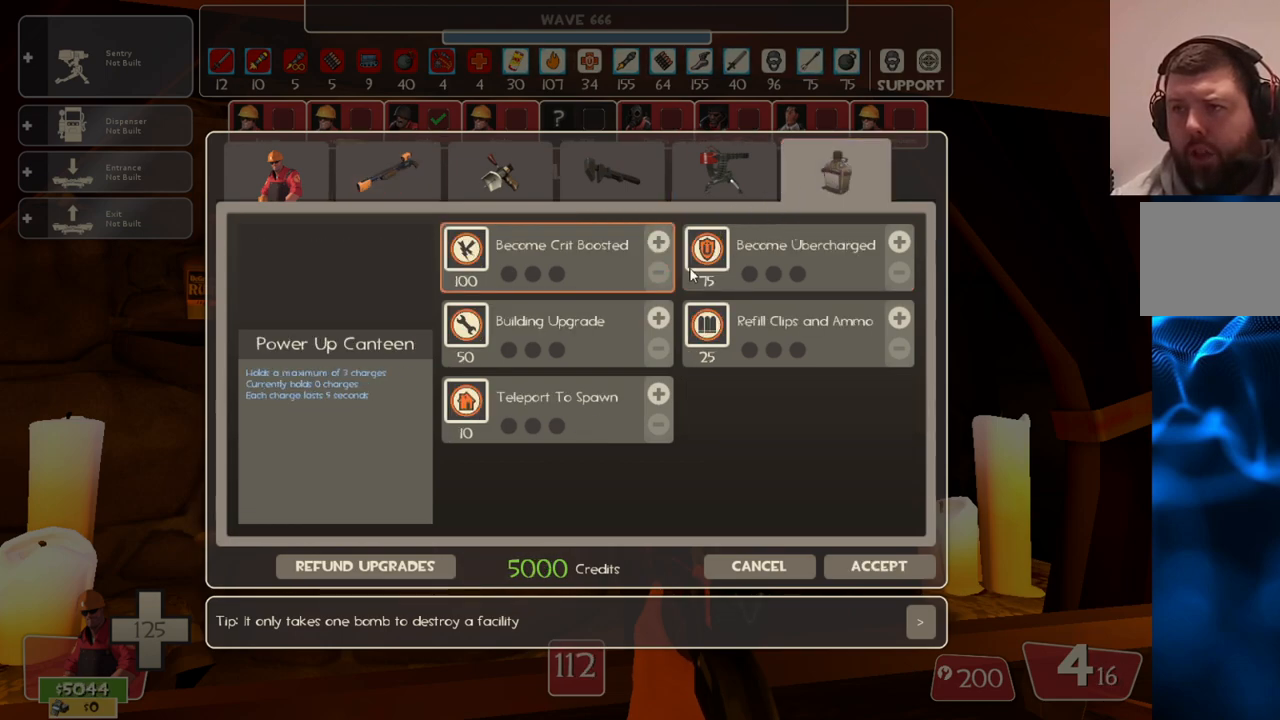
{"buttons": ["R2"], "left_stick": "center", "right_stick": "center", "events": [[100, "right_stick", "center"], [267, "right_stick", "down"], [367, "right_stick", "center"], [450, "R2", "down"]]}
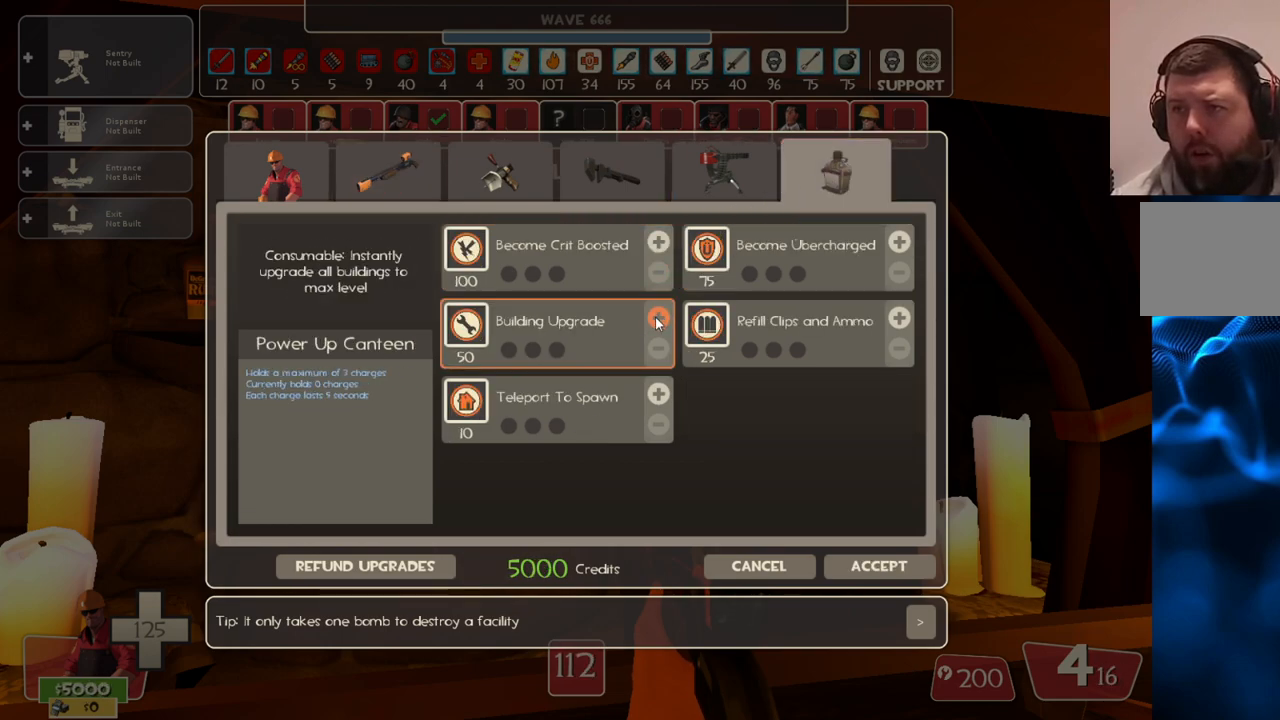
{"buttons": [], "left_stick": "center", "right_stick": "center", "events": [[50, "R2", "up"], [117, "R2", "down"], [200, "R2", "up"], [233, "R2", "down"], [450, "R2", "up"]]}
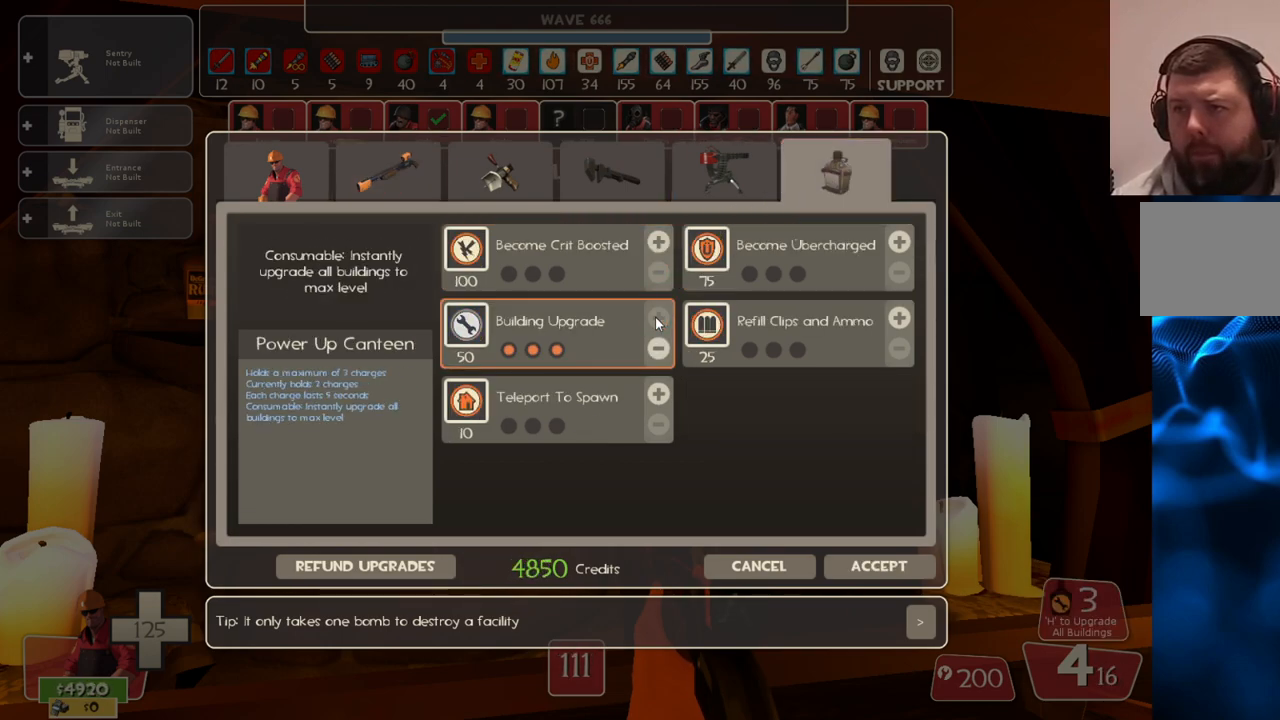
{"buttons": ["R2"], "left_stick": "center", "right_stick": "center", "events": [[50, "right_stick", "up"], [217, "right_stick", "center"], [317, "right_stick", "up-right"], [450, "right_stick", "center"], [500, "R2", "down"]]}
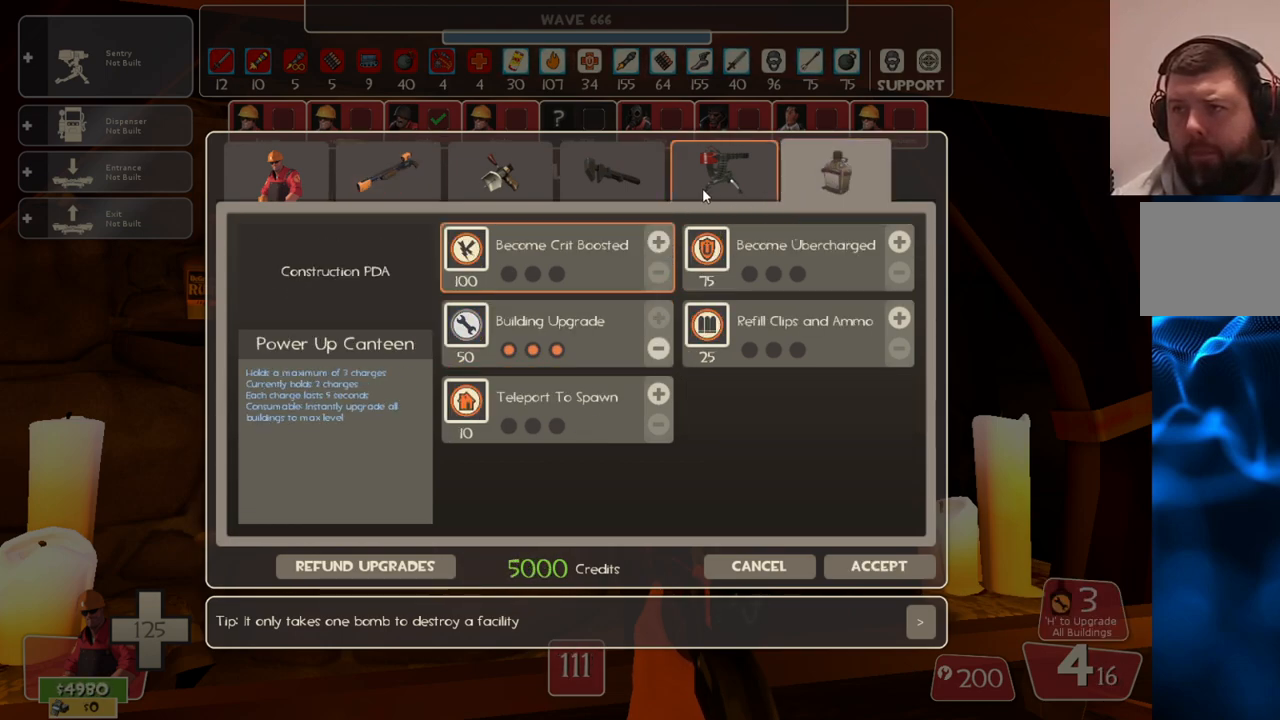
{"buttons": [], "left_stick": "center", "right_stick": "center", "events": [[133, "R2", "up"], [167, "right_stick", "down-left"], [317, "right_stick", "center"]]}
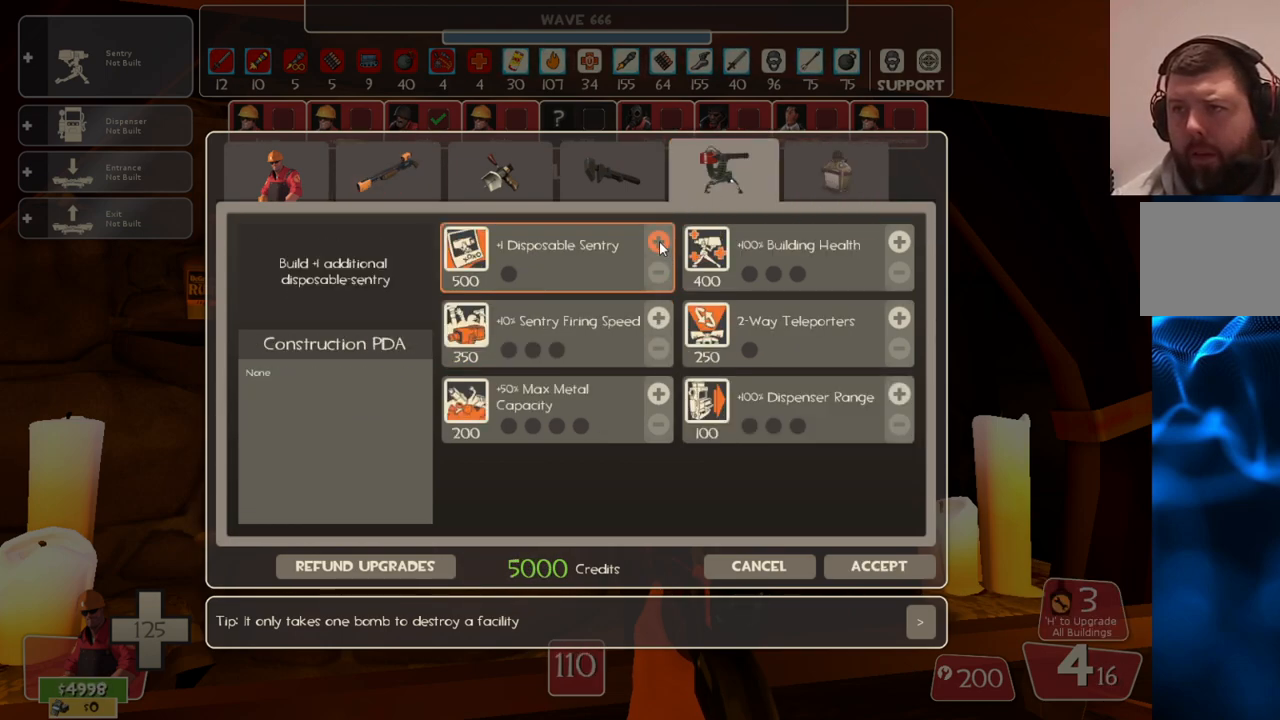
{"buttons": [], "left_stick": "center", "right_stick": "center", "events": [[217, "R2", "down"], [317, "R2", "up"]]}
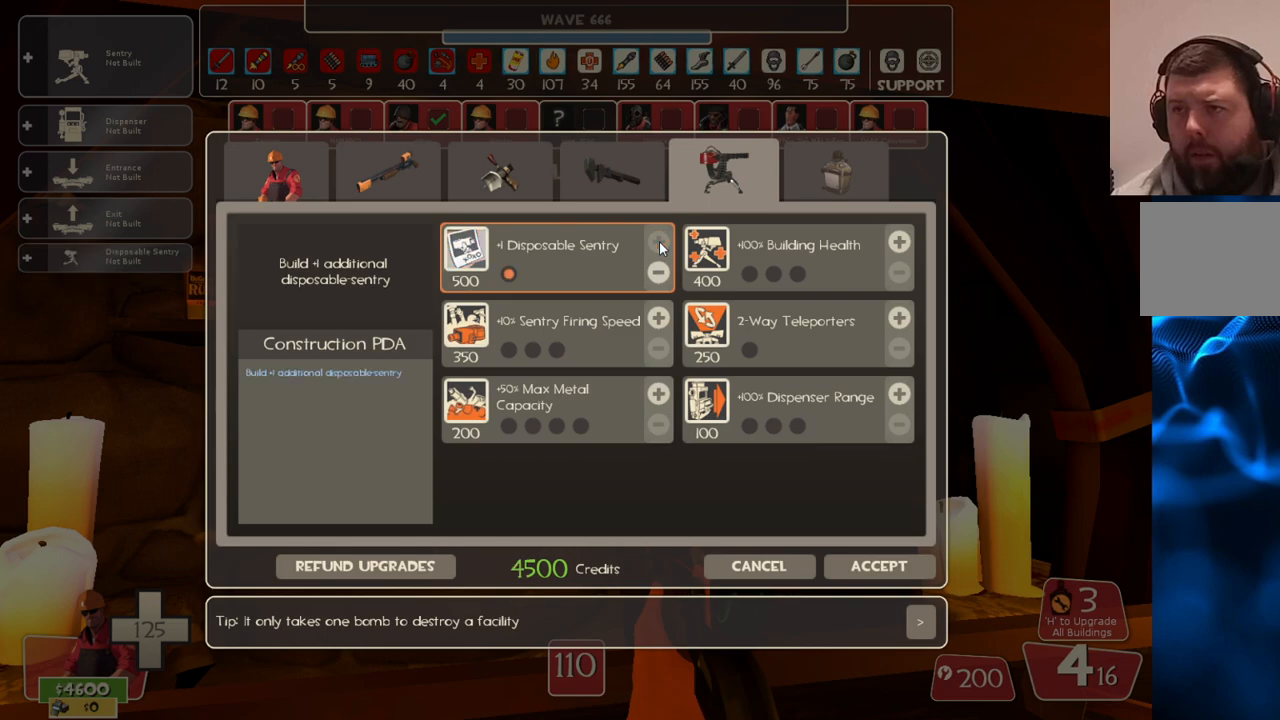
{"buttons": [], "left_stick": "center", "right_stick": "down", "events": [[50, "right_stick", "down"], [167, "right_stick", "center"], [233, "R2", "down"], [333, "R2", "up"], [433, "right_stick", "down"]]}
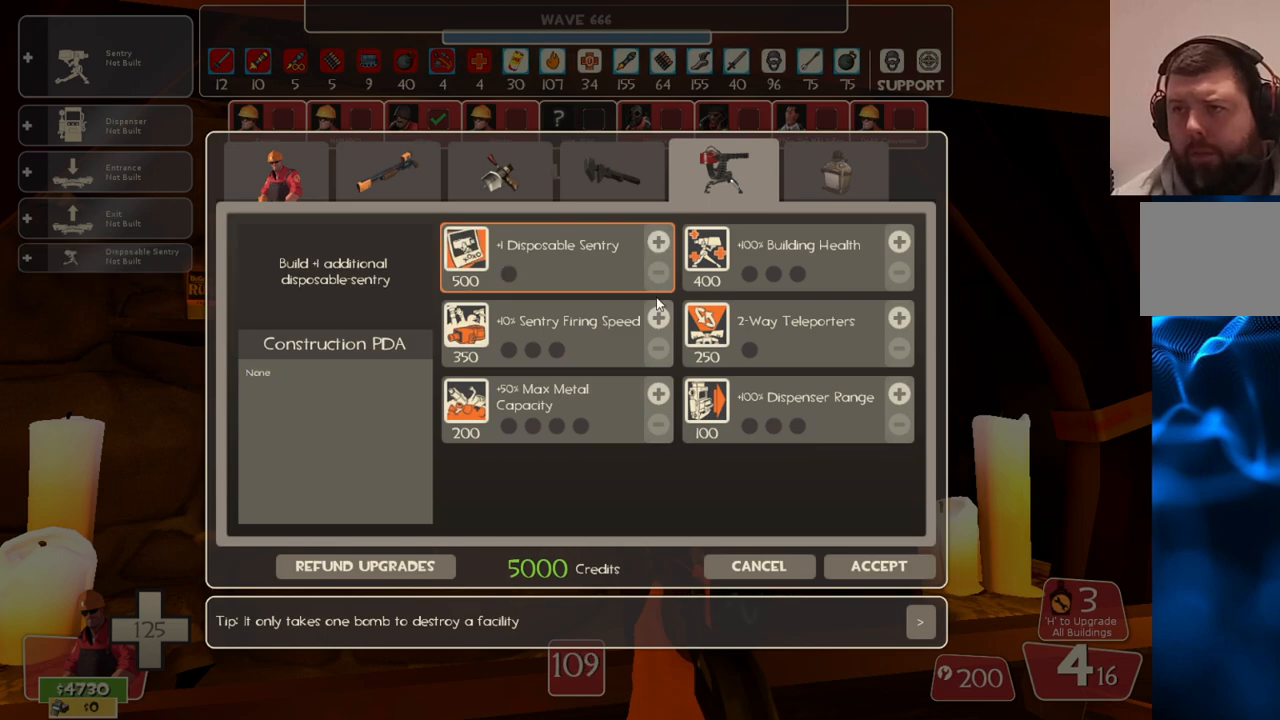
{"buttons": ["R2"], "left_stick": "center", "right_stick": "center", "events": [[50, "right_stick", "center"], [267, "right_stick", "down"], [317, "right_stick", "center"], [417, "R2", "down"]]}
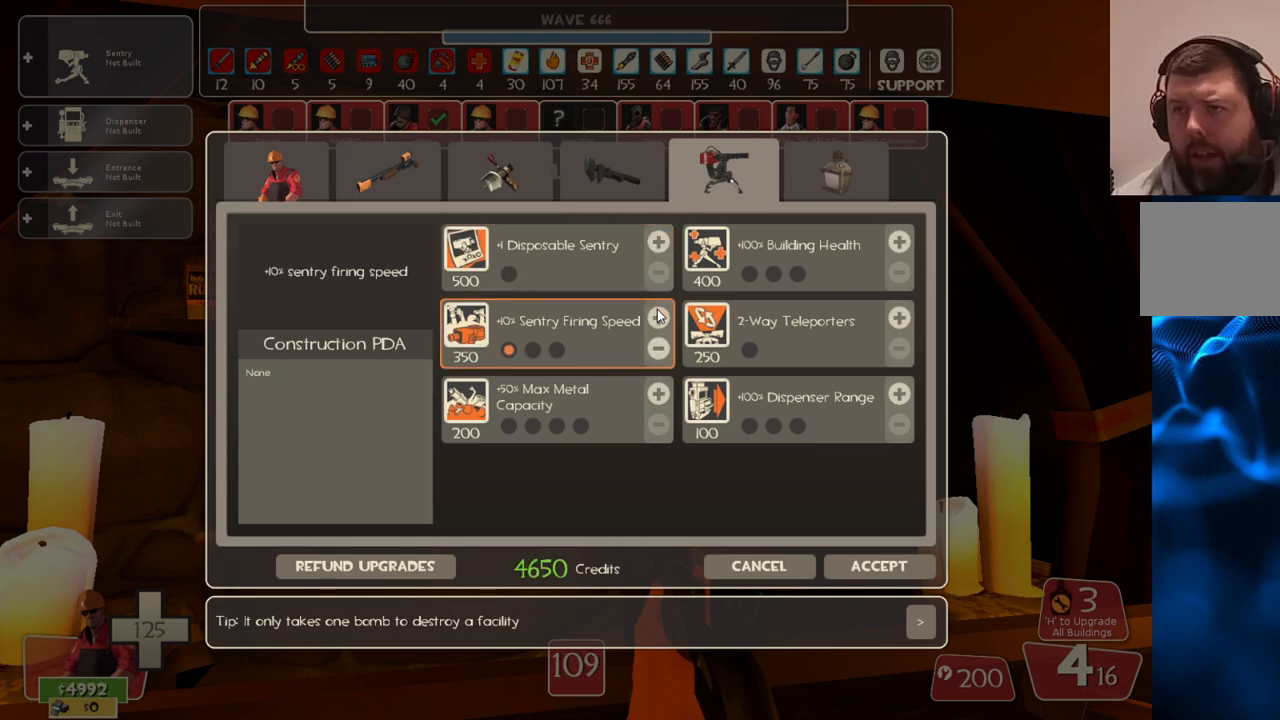
{"buttons": [], "left_stick": "center", "right_stick": "down", "events": [[17, "R2", "up"], [50, "R2", "down"], [400, "R2", "up"], [433, "right_stick", "down"]]}
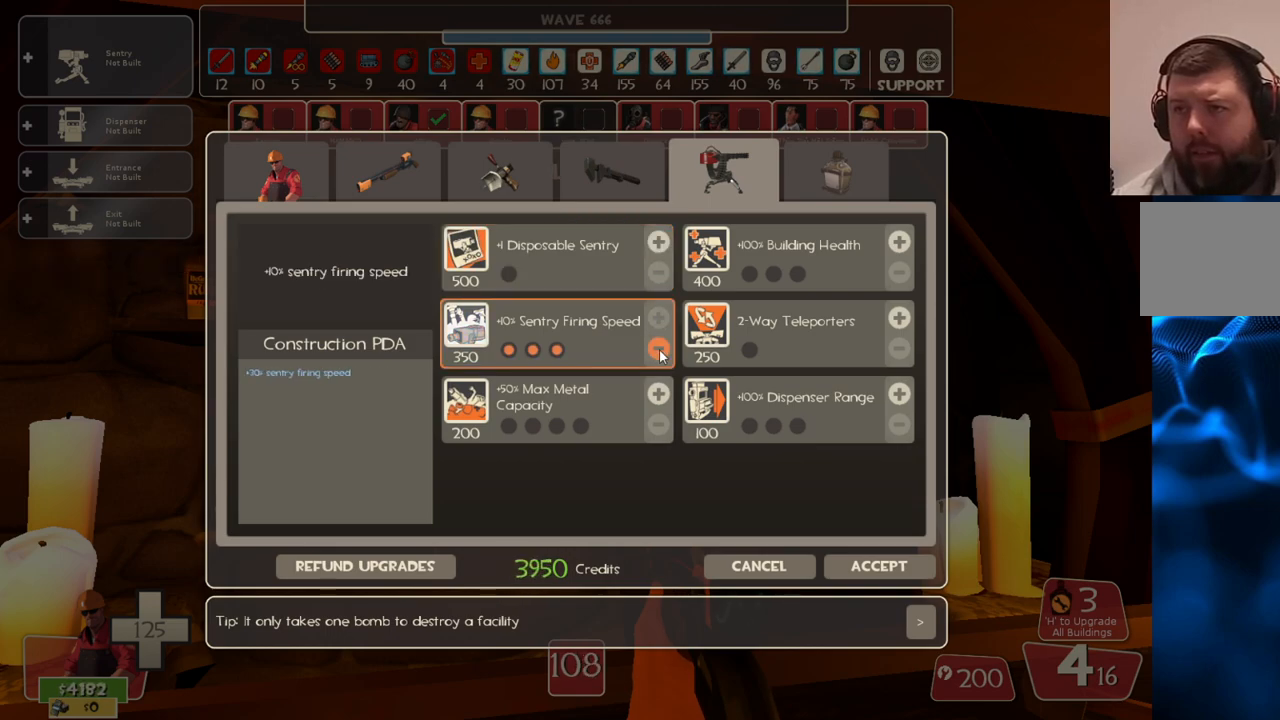
{"buttons": ["R2"], "left_stick": "center", "right_stick": "center", "events": [[100, "right_stick", "center"], [267, "right_stick", "down"], [350, "right_stick", "center"], [433, "R2", "down"]]}
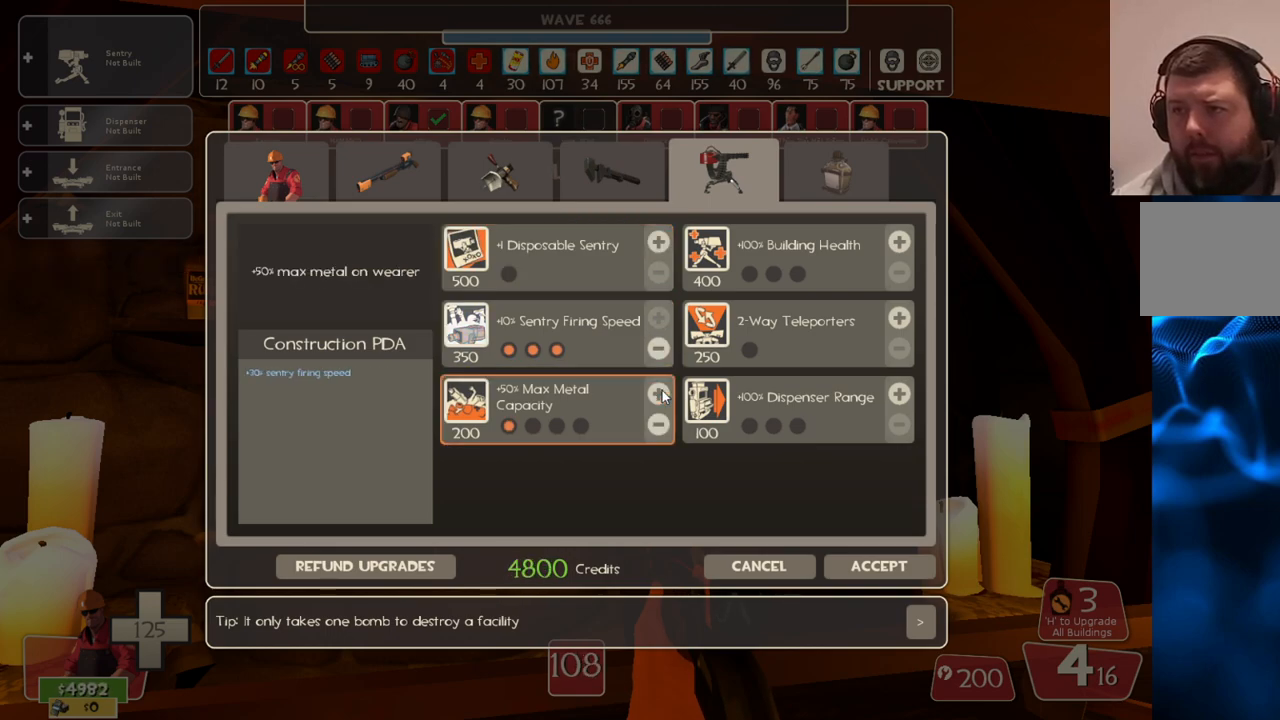
{"buttons": [], "left_stick": "center", "right_stick": "center", "events": [[433, "R2", "up"]]}
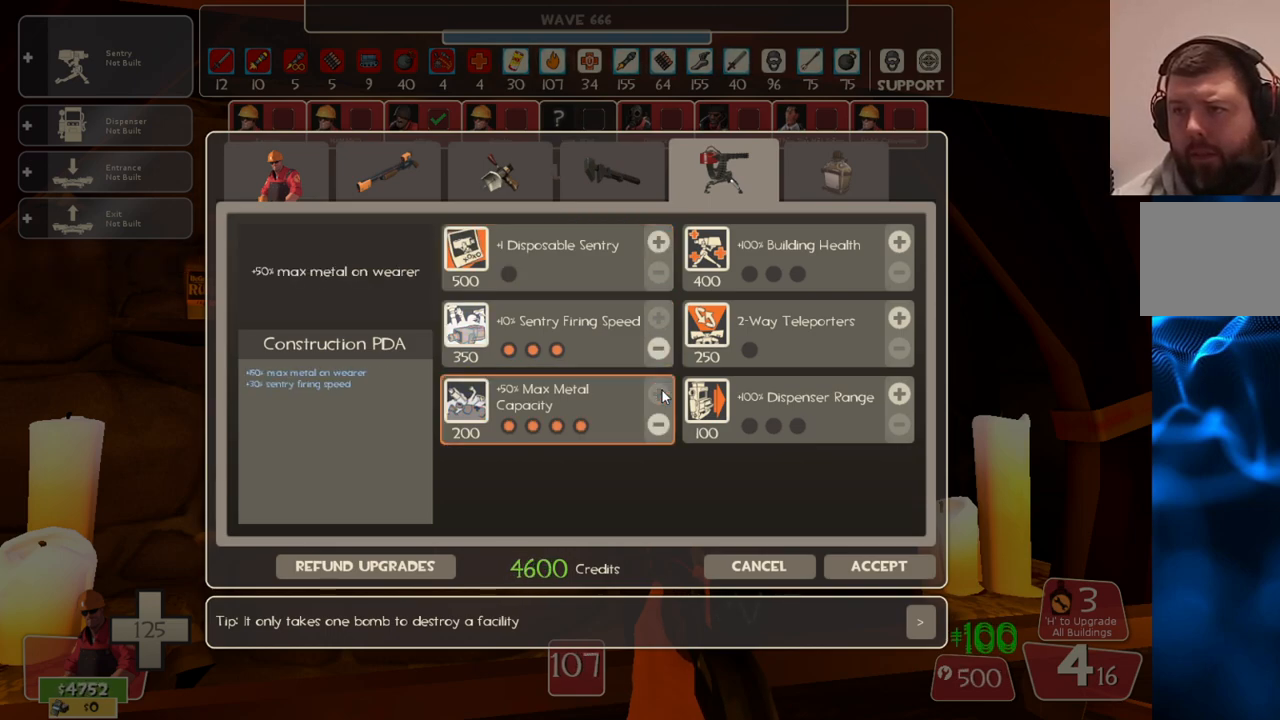
{"buttons": [], "left_stick": "center", "right_stick": "center", "events": [[83, "right_stick", "up-right"], [467, "right_stick", "center"]]}
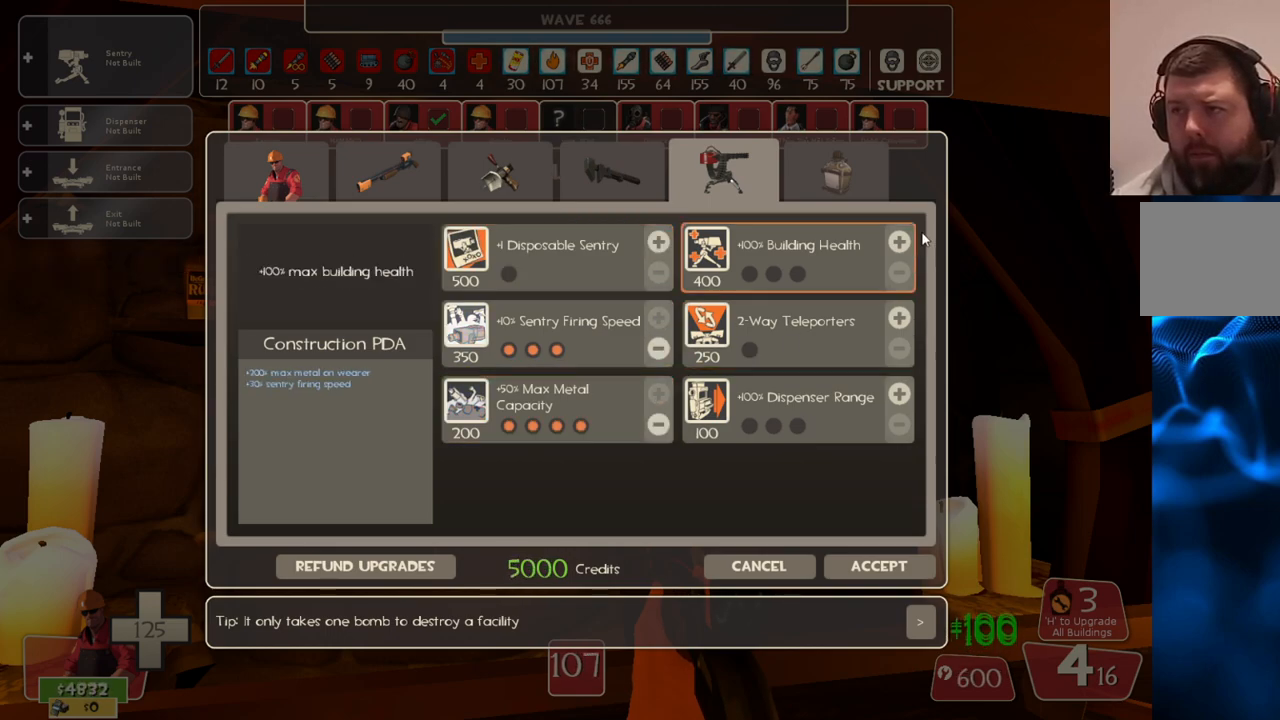
{"buttons": [], "left_stick": "center", "right_stick": "center", "events": [[133, "right_stick", "left"], [233, "right_stick", "center"], [433, "R2", "down"], [500, "R2", "up"]]}
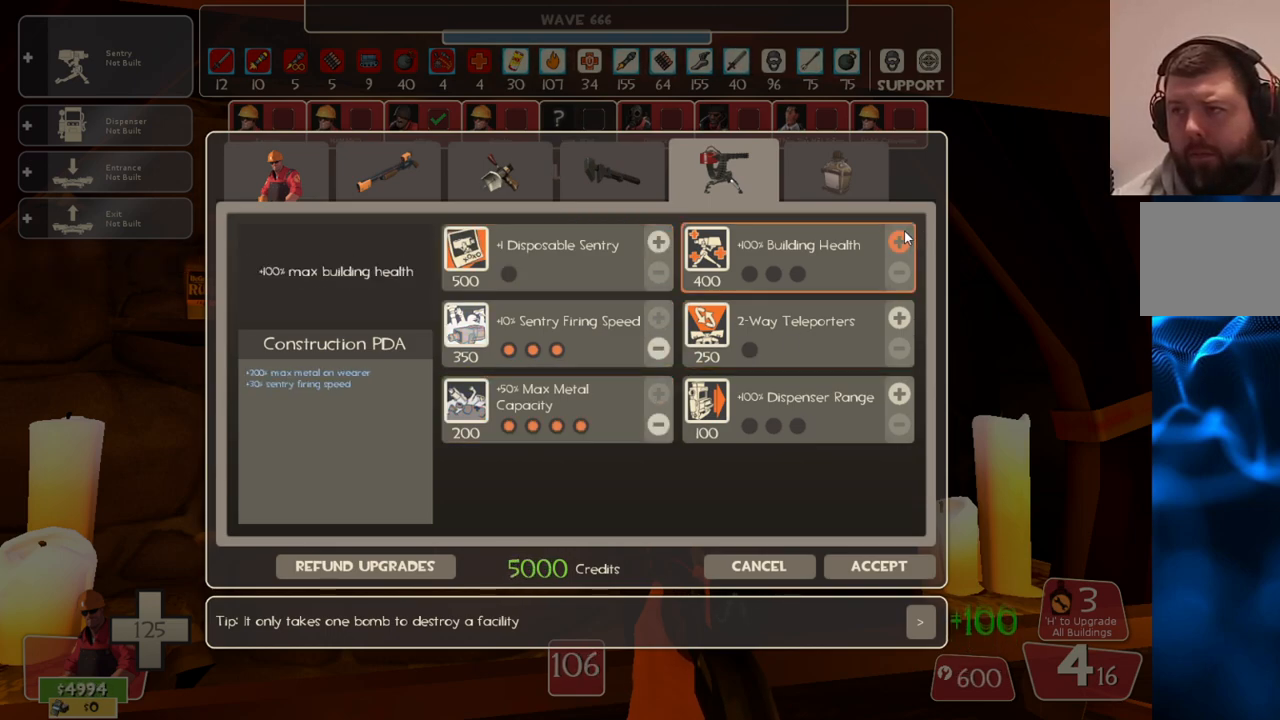
{"buttons": [], "left_stick": "center", "right_stick": "center", "events": [[67, "R2", "down"], [167, "R2", "up"], [217, "R2", "down"], [300, "R2", "up"], [350, "R2", "down"], [417, "R2", "up"]]}
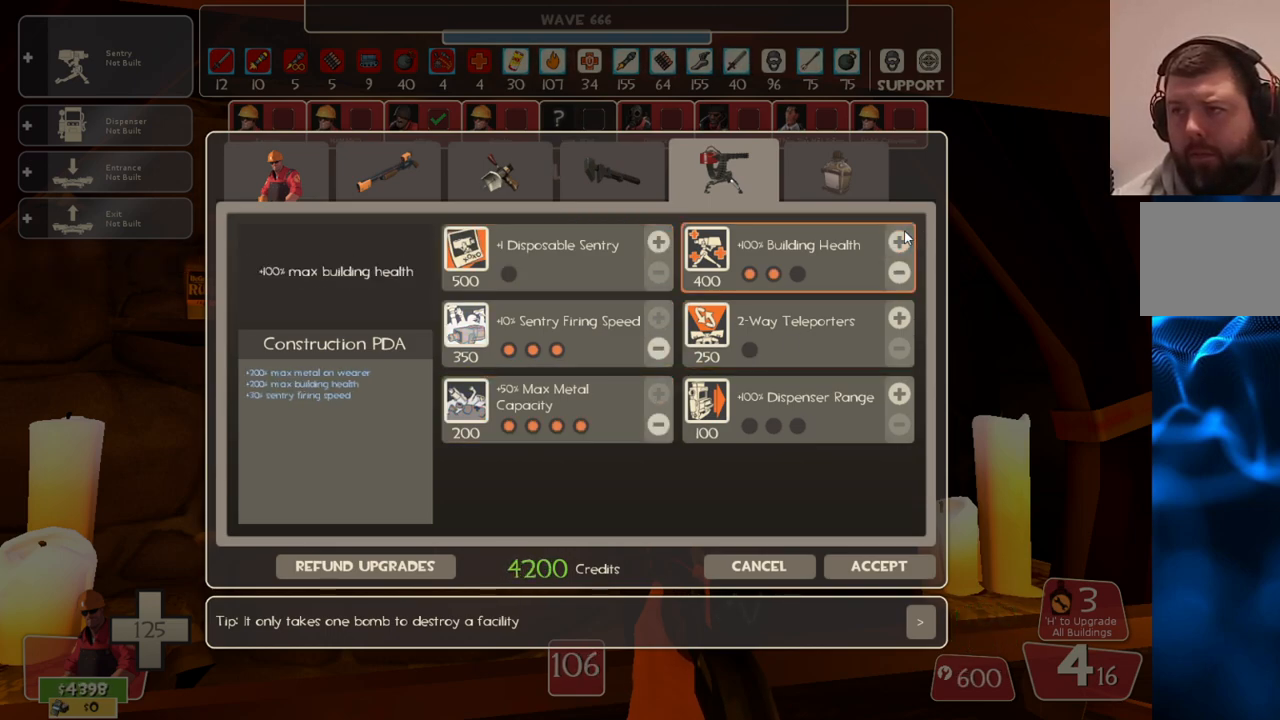
{"buttons": [], "left_stick": "center", "right_stick": "up", "events": [[100, "right_stick", "down"], [250, "right_stick", "center"], [383, "right_stick", "up"]]}
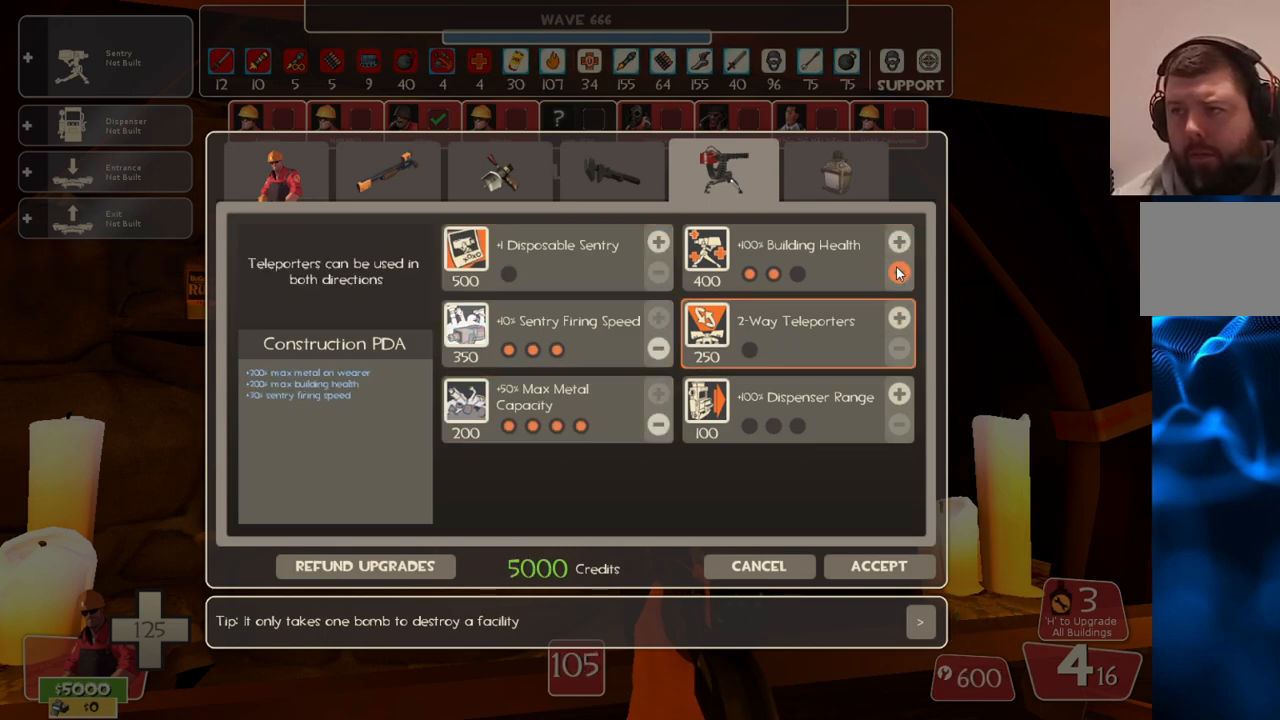
{"buttons": [], "left_stick": "center", "right_stick": "center", "events": [[17, "right_stick", "center"], [183, "right_stick", "up"], [283, "right_stick", "center"], [367, "R2", "down"], [500, "R2", "up"]]}
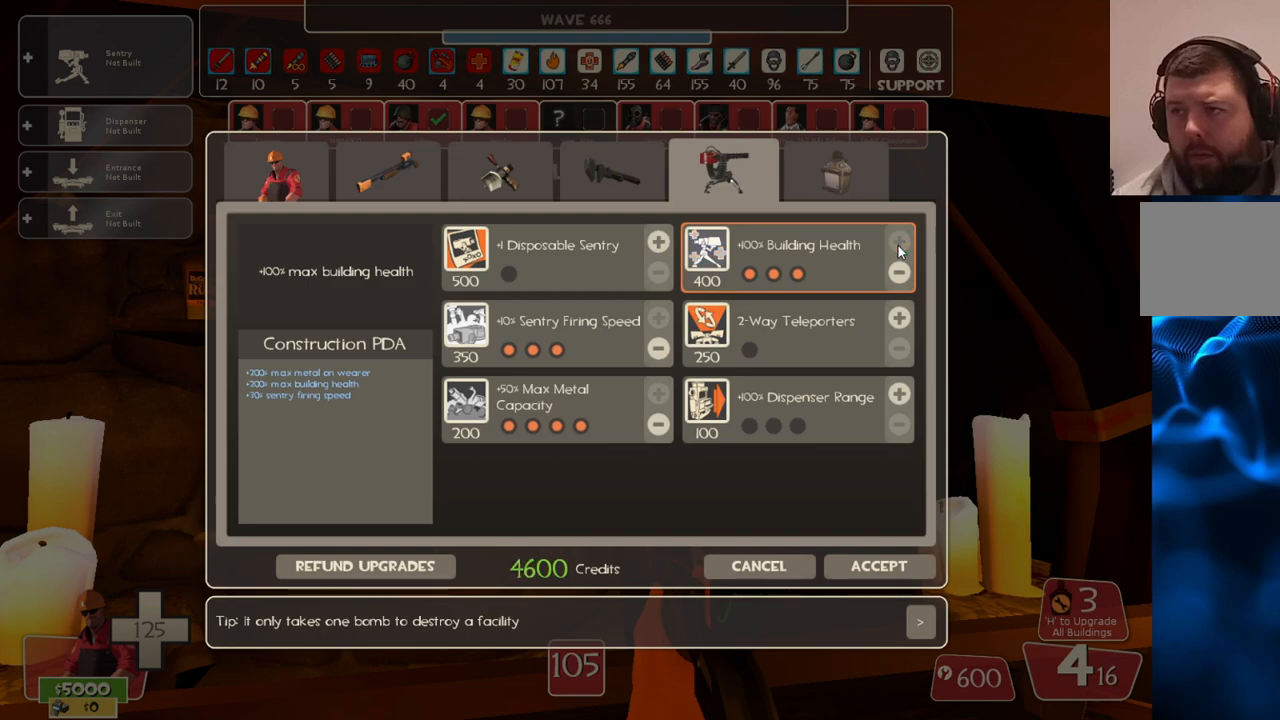
{"buttons": [], "left_stick": "center", "right_stick": "center", "events": [[33, "right_stick", "down"], [167, "right_stick", "center"], [350, "right_stick", "down"], [467, "right_stick", "center"]]}
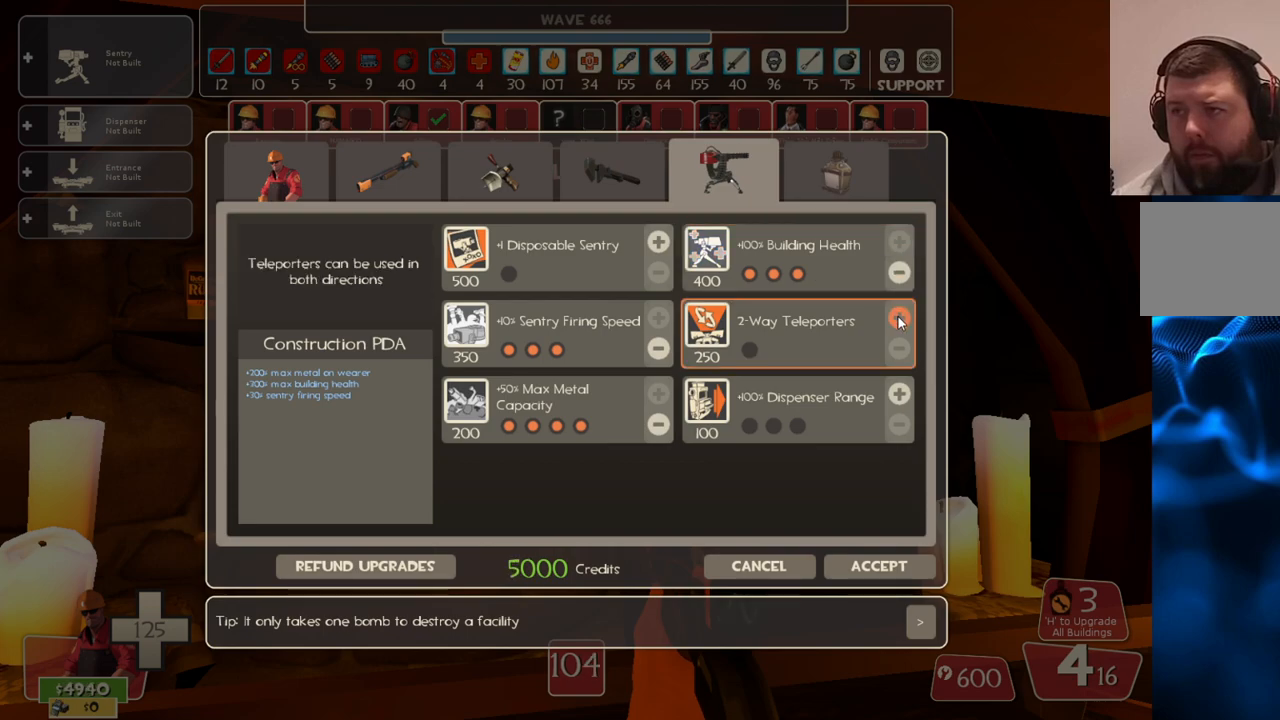
{"buttons": [], "left_stick": "center", "right_stick": "center", "events": [[67, "R2", "down"], [200, "R2", "up"], [250, "right_stick", "down"], [383, "right_stick", "center"]]}
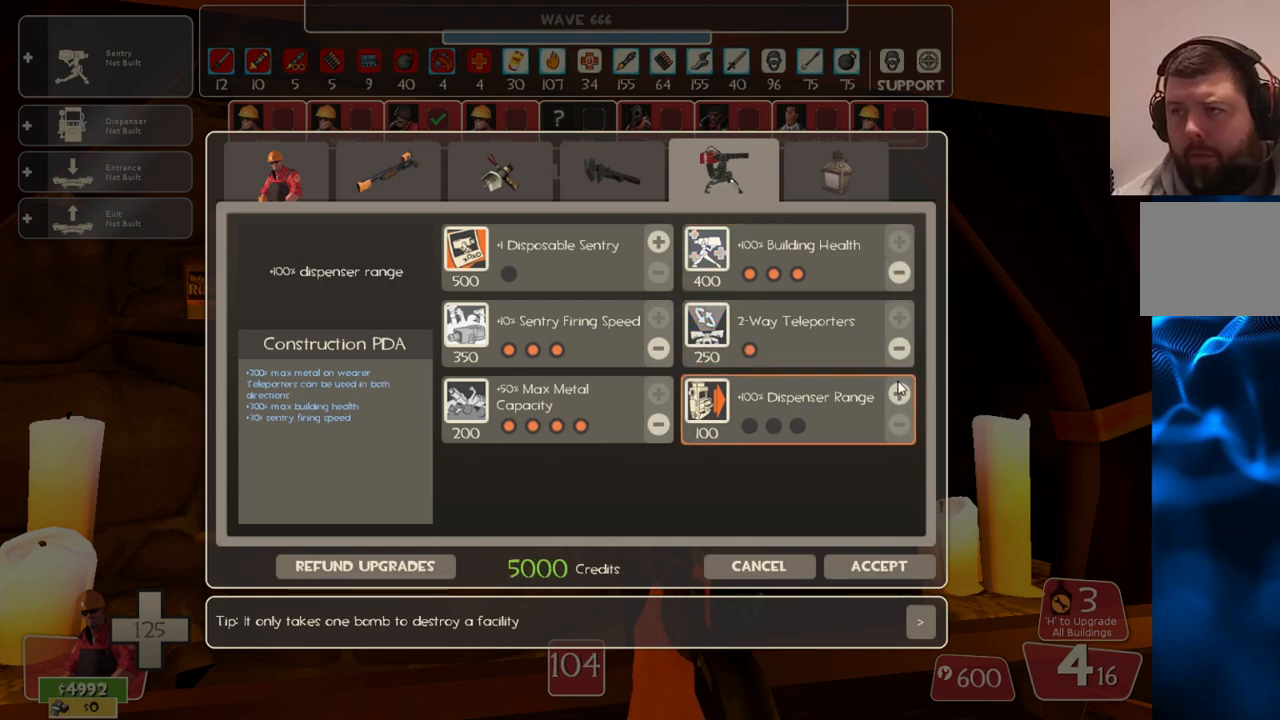
{"buttons": ["R2"], "left_stick": "center", "right_stick": "center", "events": [[133, "right_stick", "down"], [200, "right_stick", "center"], [333, "R2", "down"]]}
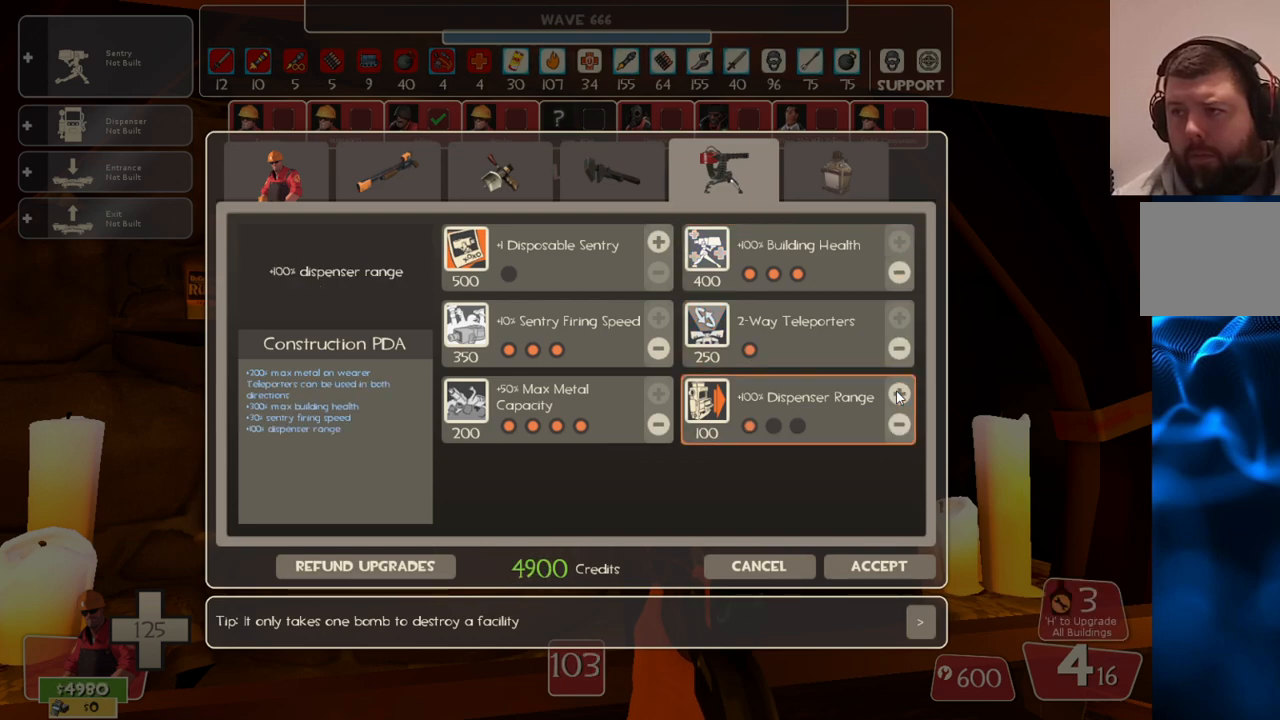
{"buttons": [], "left_stick": "center", "right_stick": "up-left", "events": [[217, "R2", "up"], [350, "right_stick", "up-left"]]}
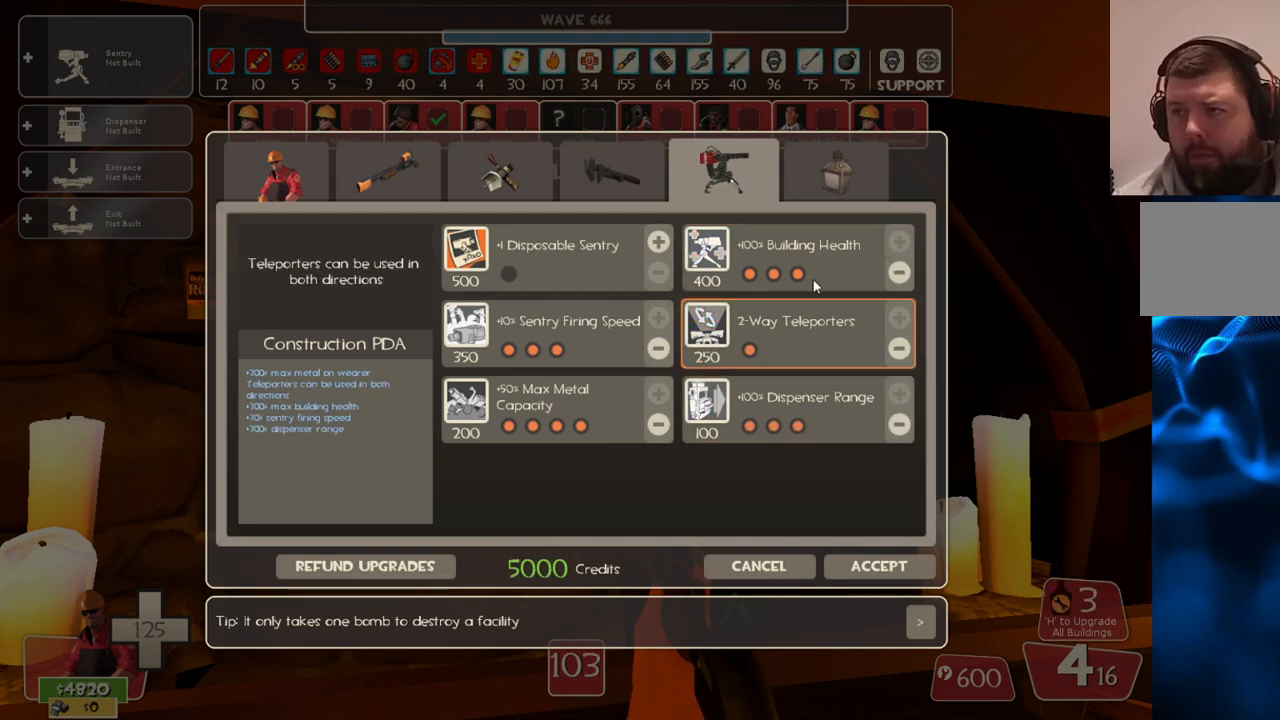
{"buttons": [], "left_stick": "center", "right_stick": "center", "events": [[133, "right_stick", "left"], [267, "right_stick", "center"], [367, "right_stick", "up"], [483, "right_stick", "center"]]}
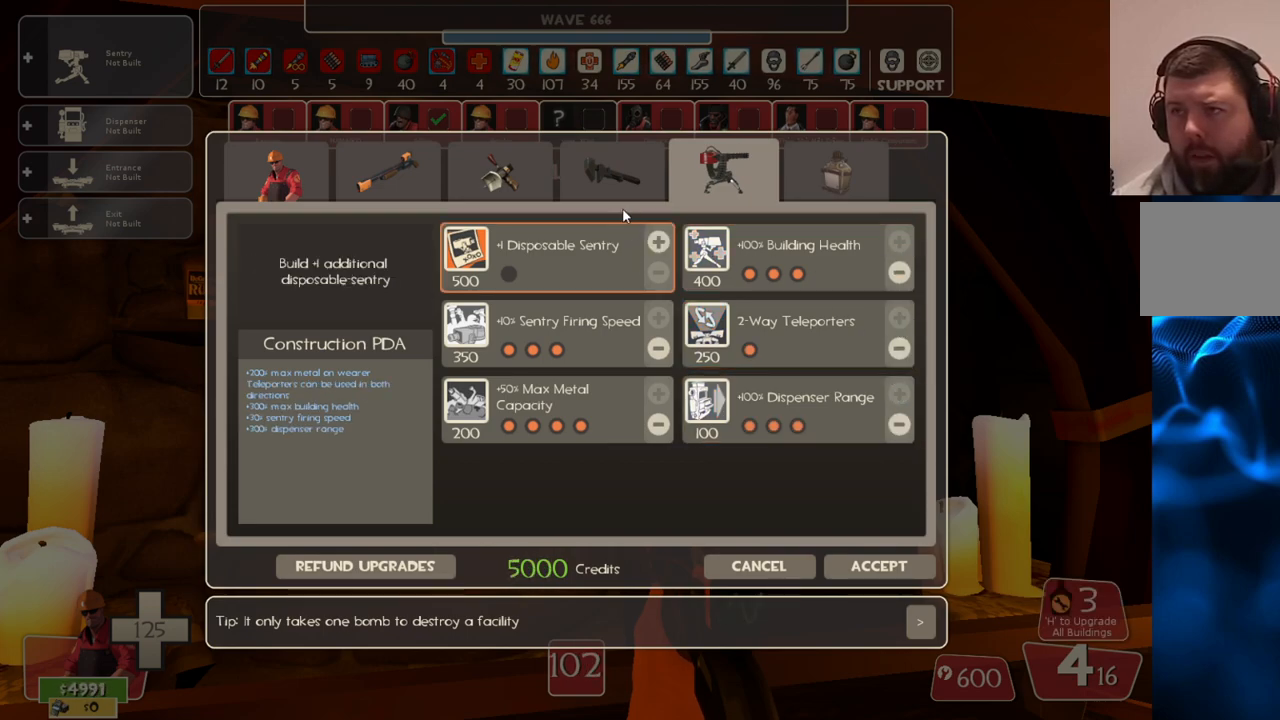
{"buttons": [], "left_stick": "center", "right_stick": "center", "events": [[200, "right_stick", "up"], [317, "right_stick", "center"], [350, "R2", "down"], [500, "R2", "up"]]}
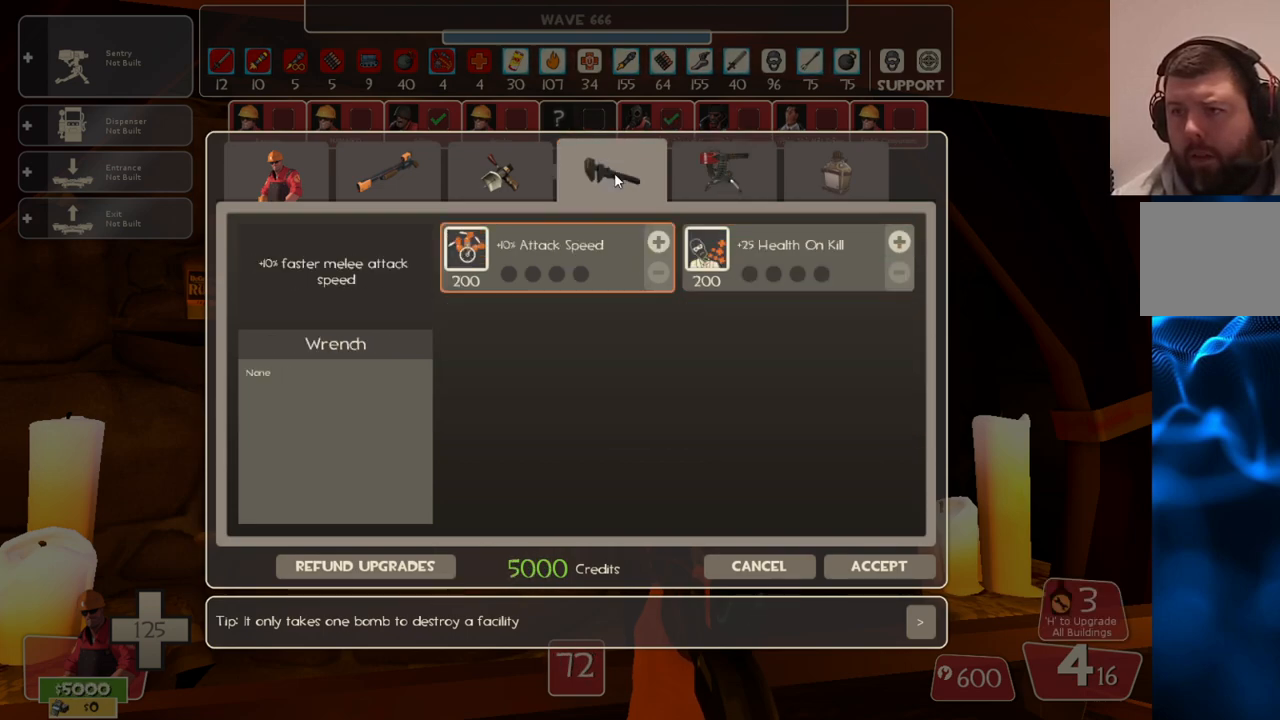
{"buttons": [], "left_stick": "center", "right_stick": "down", "events": [[167, "right_stick", "down-right"], [350, "right_stick", "center"], [483, "right_stick", "down"]]}
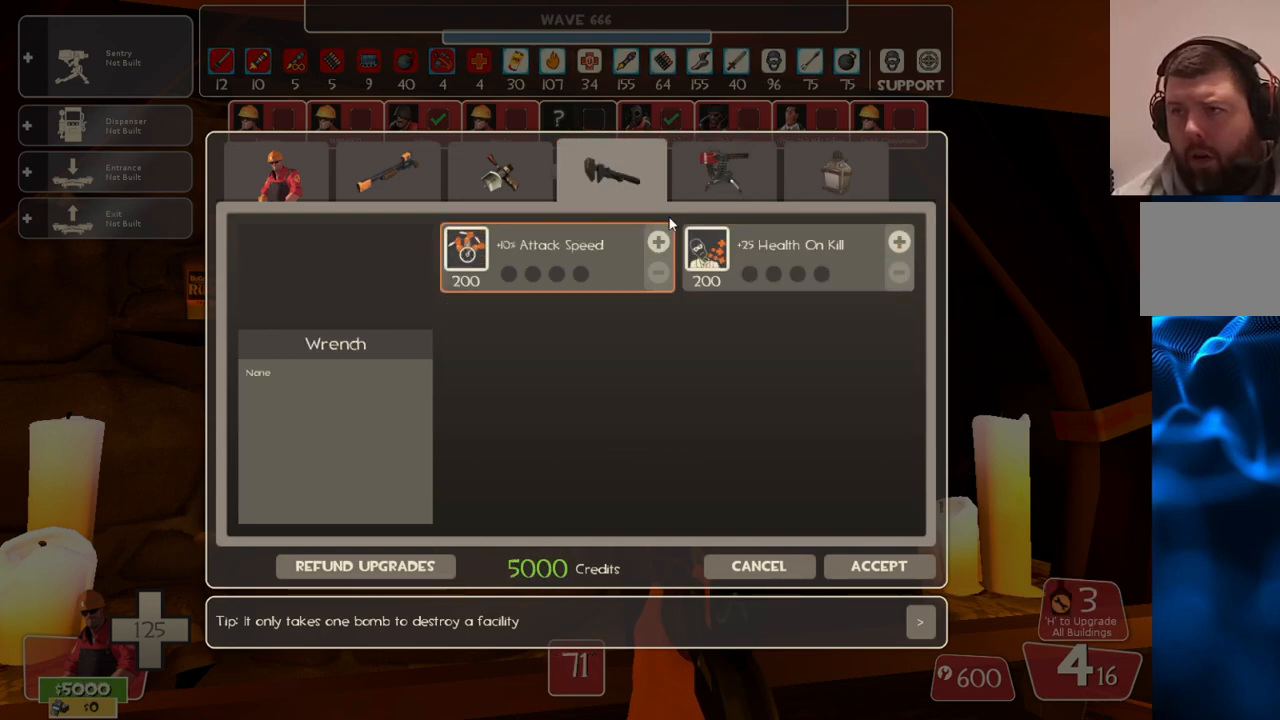
{"buttons": [], "left_stick": "center", "right_stick": "center", "events": [[100, "right_stick", "center"]]}
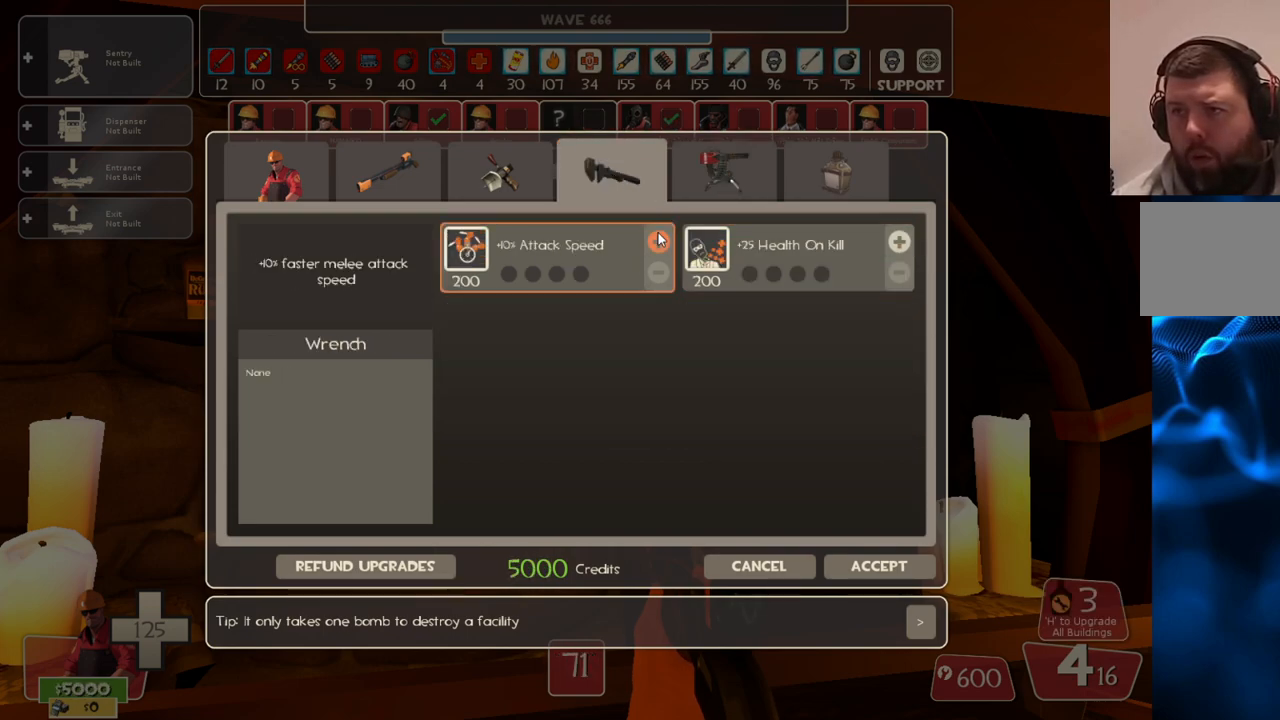
{"buttons": [], "left_stick": "center", "right_stick": "center", "events": []}
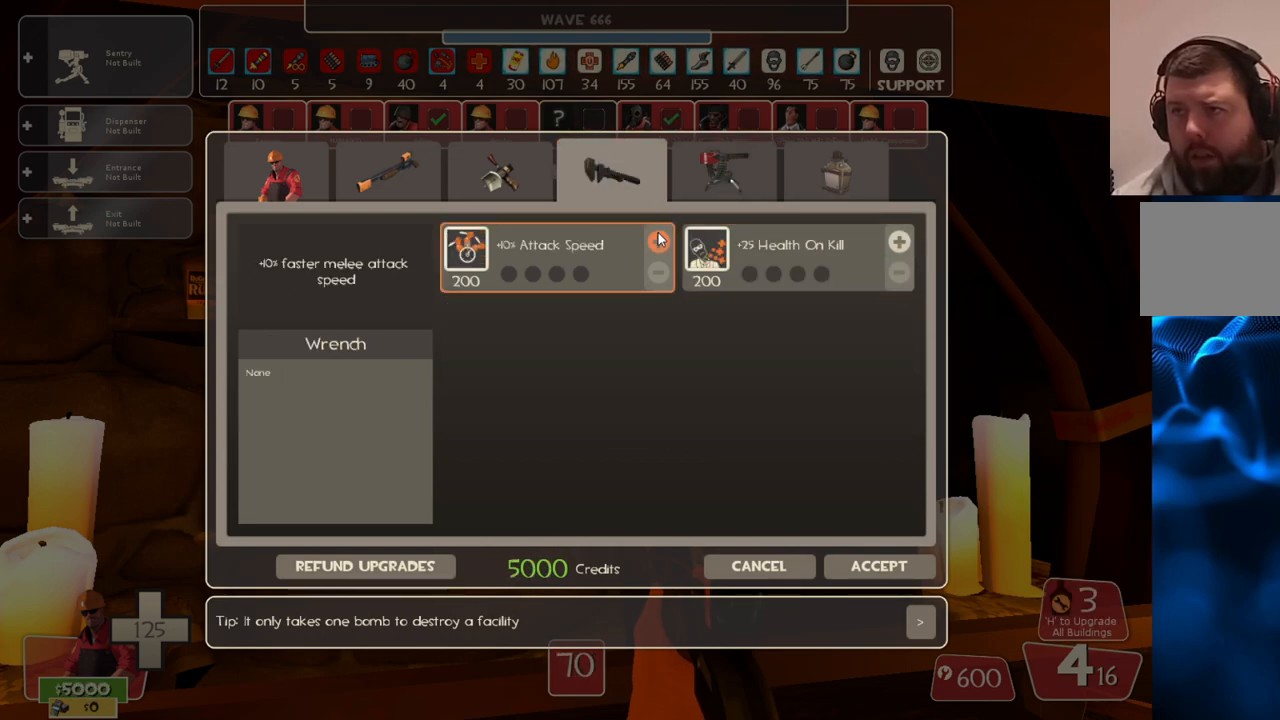
{"buttons": [], "left_stick": "center", "right_stick": "center", "events": []}
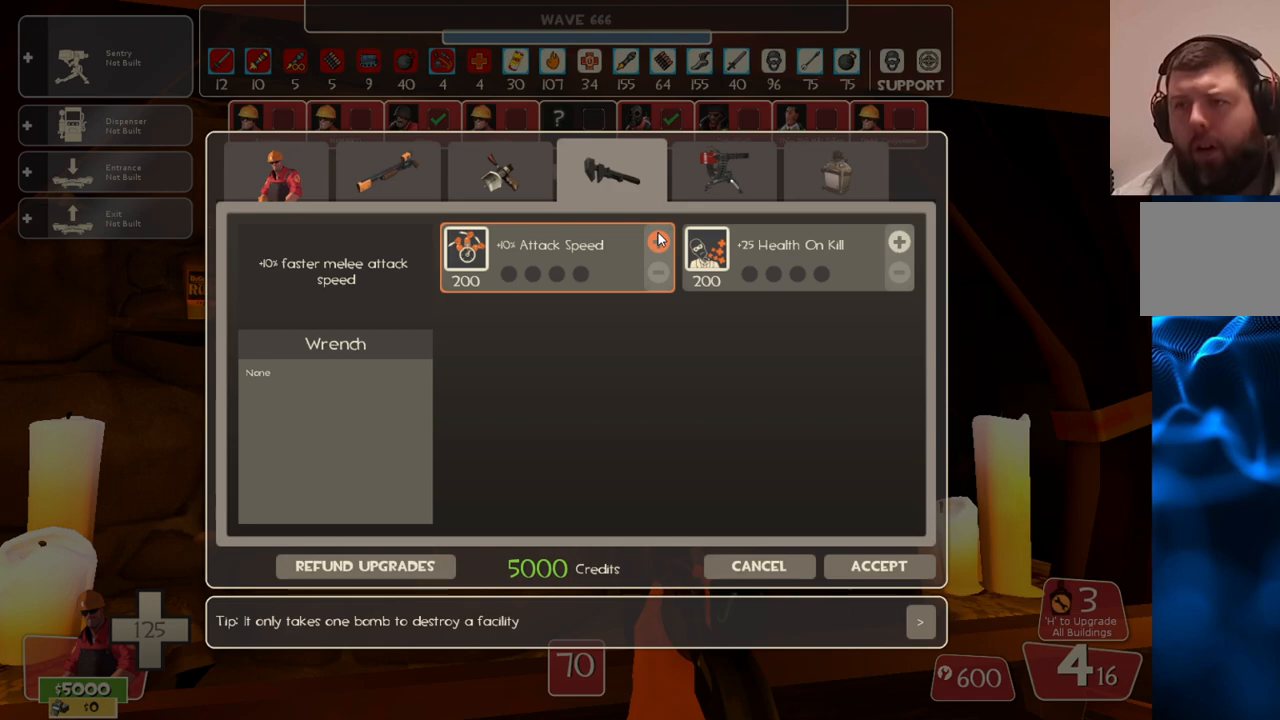
{"buttons": [], "left_stick": "center", "right_stick": "center", "events": []}
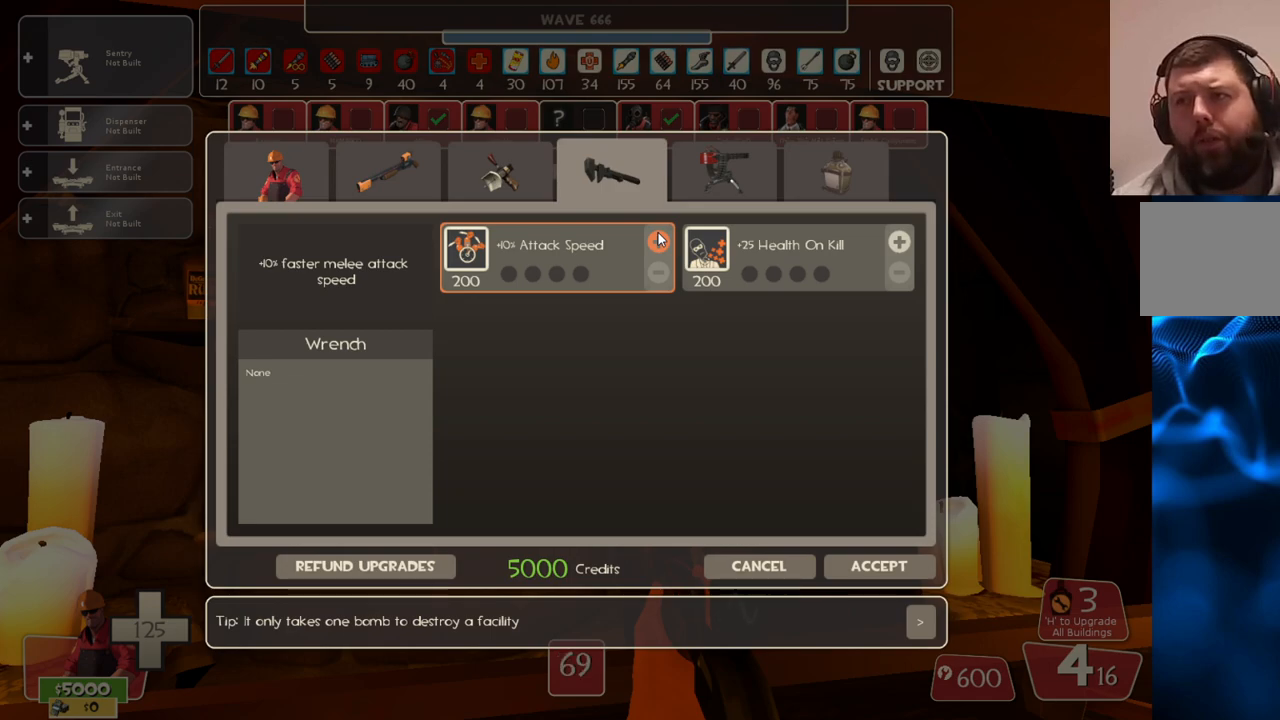
{"buttons": ["R2"], "left_stick": "center", "right_stick": "center", "events": [[100, "R2", "down"], [200, "R2", "up"], [267, "R2", "down"]]}
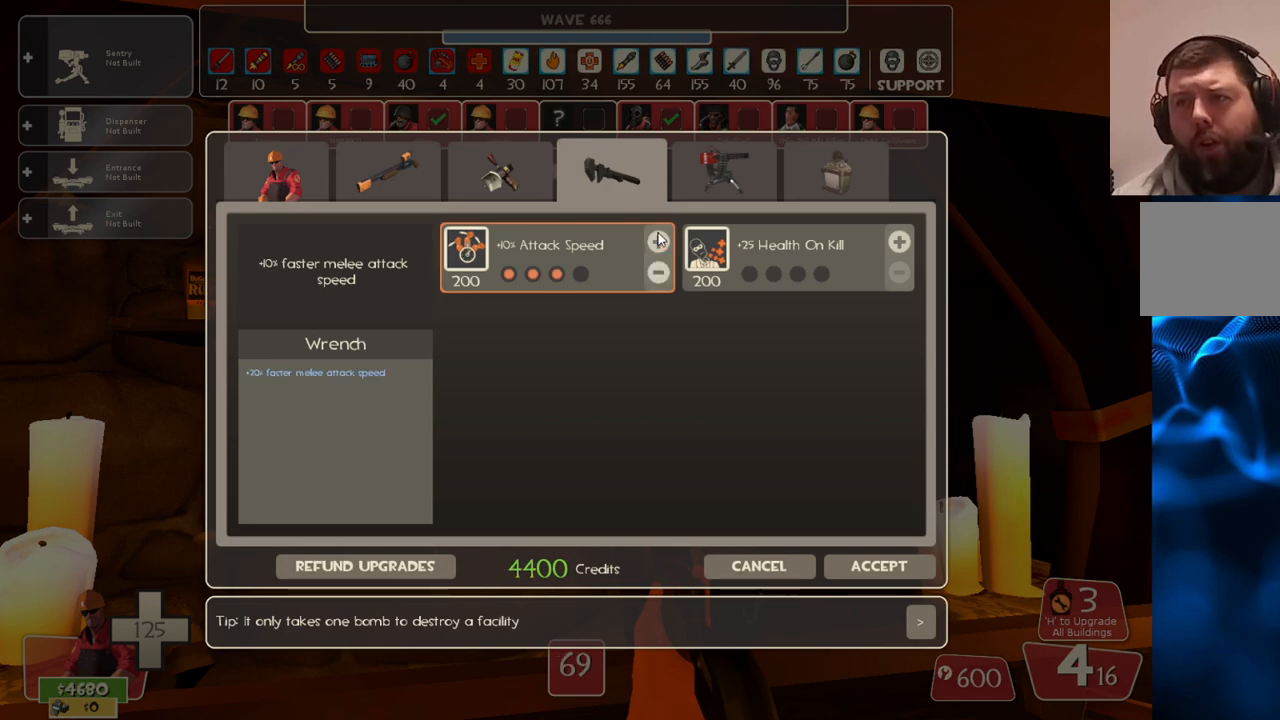
{"buttons": [], "left_stick": "center", "right_stick": "center", "events": [[250, "R2", "up"]]}